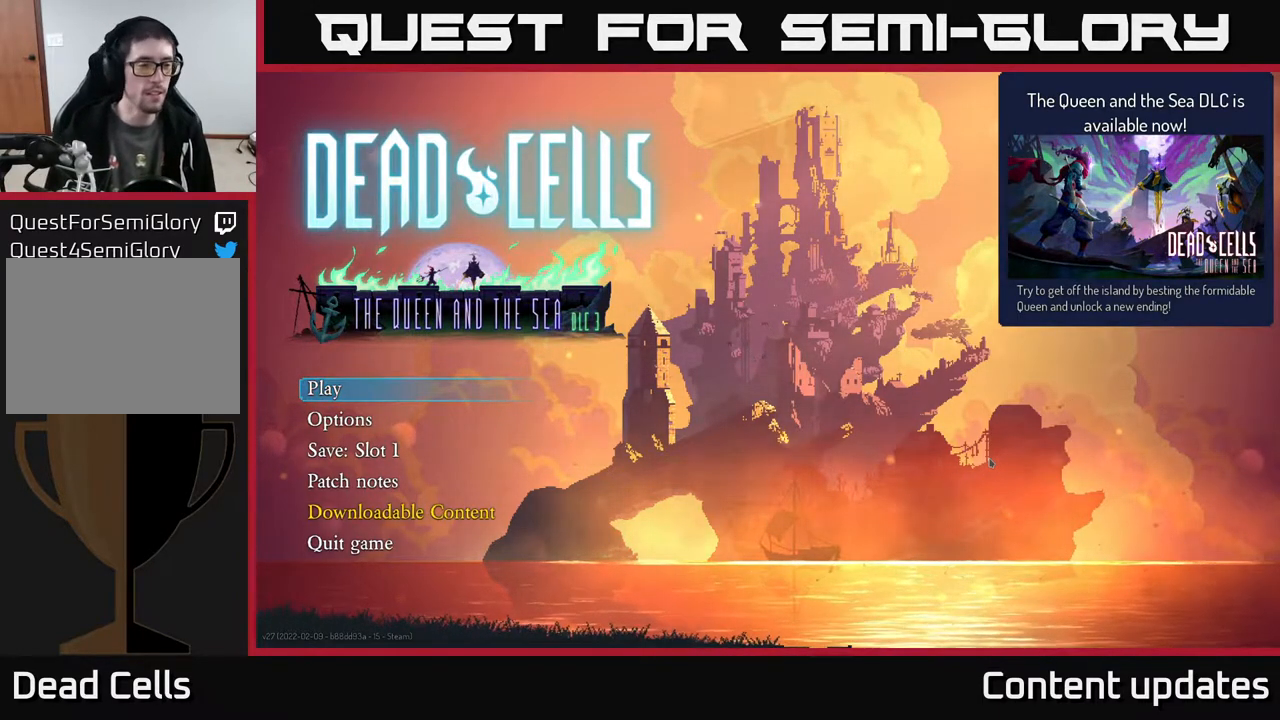
Gameplay with a controller (Xbox layout); each line is a JSON object with the inputs held at the frame after it. "events" lists button and stick changes between this image and that frame as [ms after this image, input, new state], when the widget could be followed in between.
{"buttons": [], "left_stick": "center", "right_stick": "center", "events": [[217, "A", "down"], [300, "A", "up"]]}
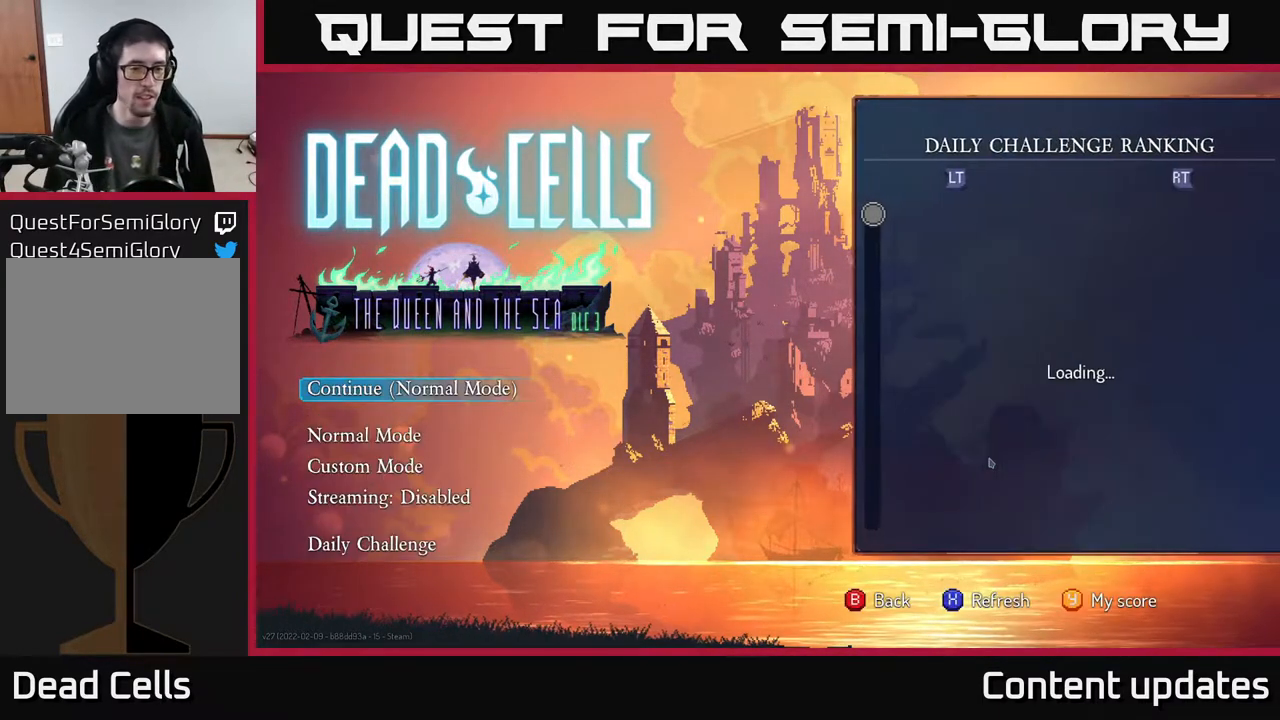
{"buttons": [], "left_stick": "center", "right_stick": "center", "events": []}
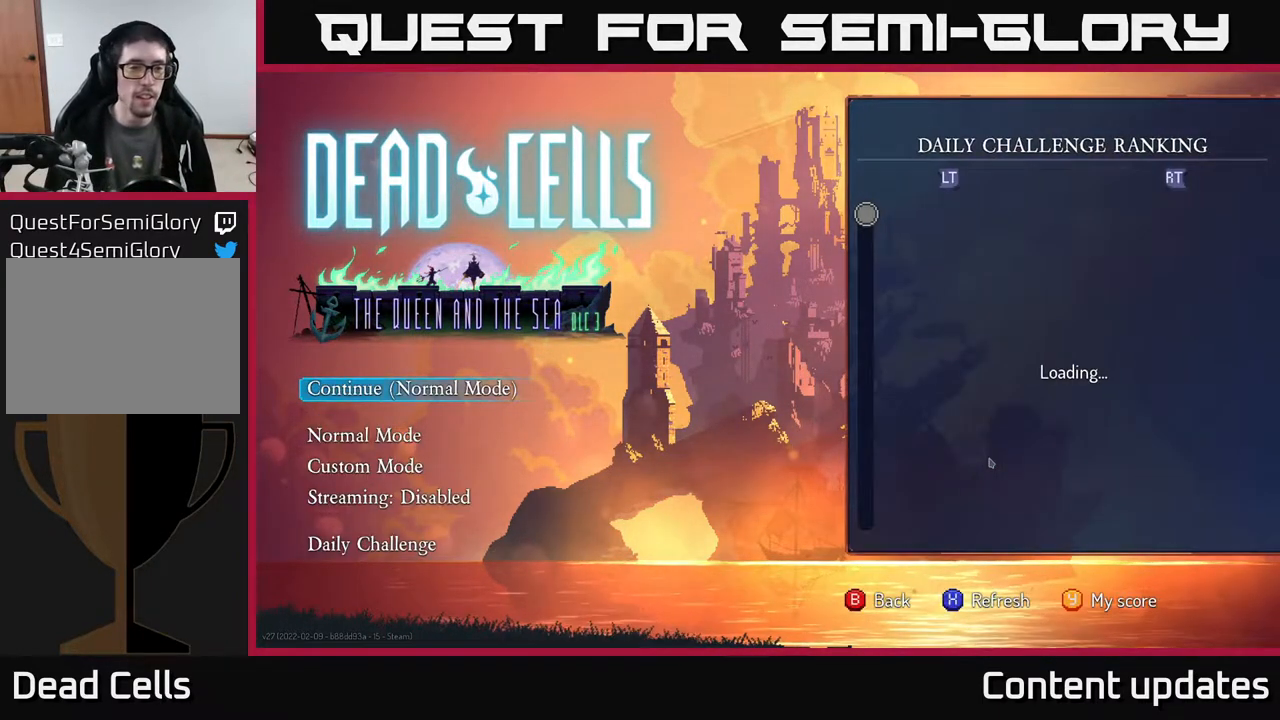
{"buttons": [], "left_stick": "center", "right_stick": "center", "events": []}
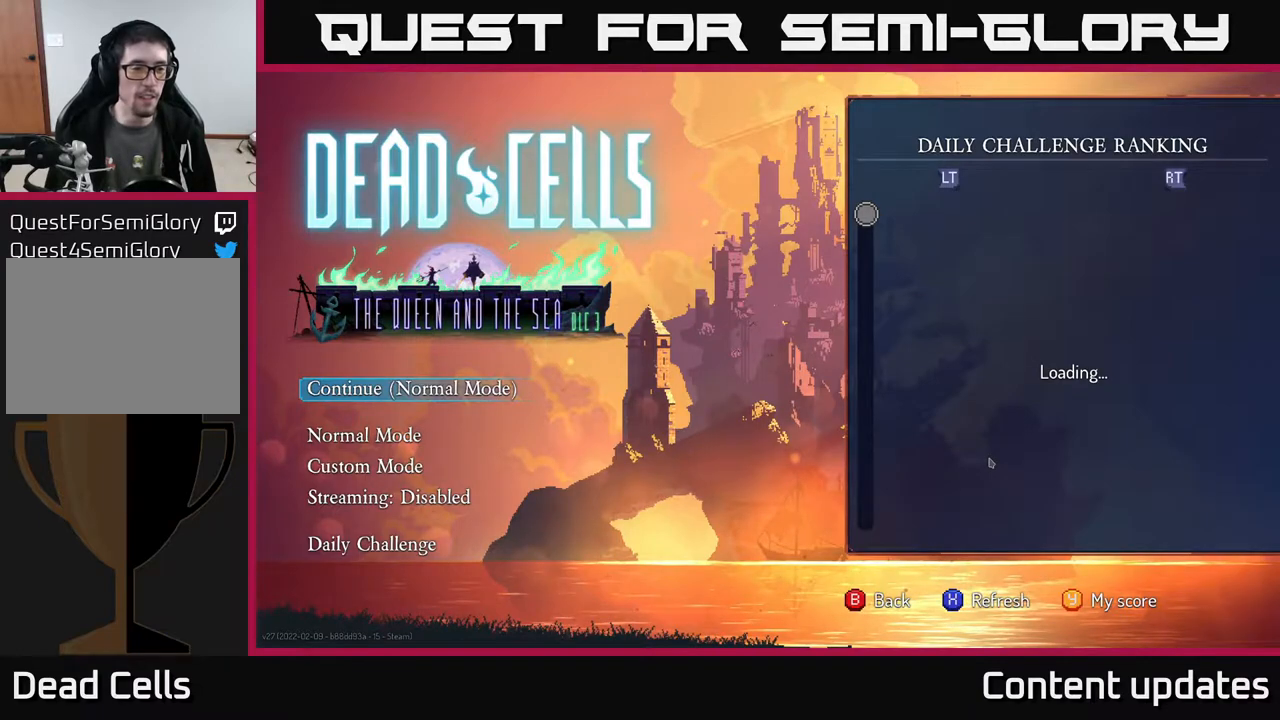
{"buttons": [], "left_stick": "up", "right_stick": "center", "events": [[150, "left_stick", "down"], [350, "left_stick", "center"], [417, "left_stick", "up"]]}
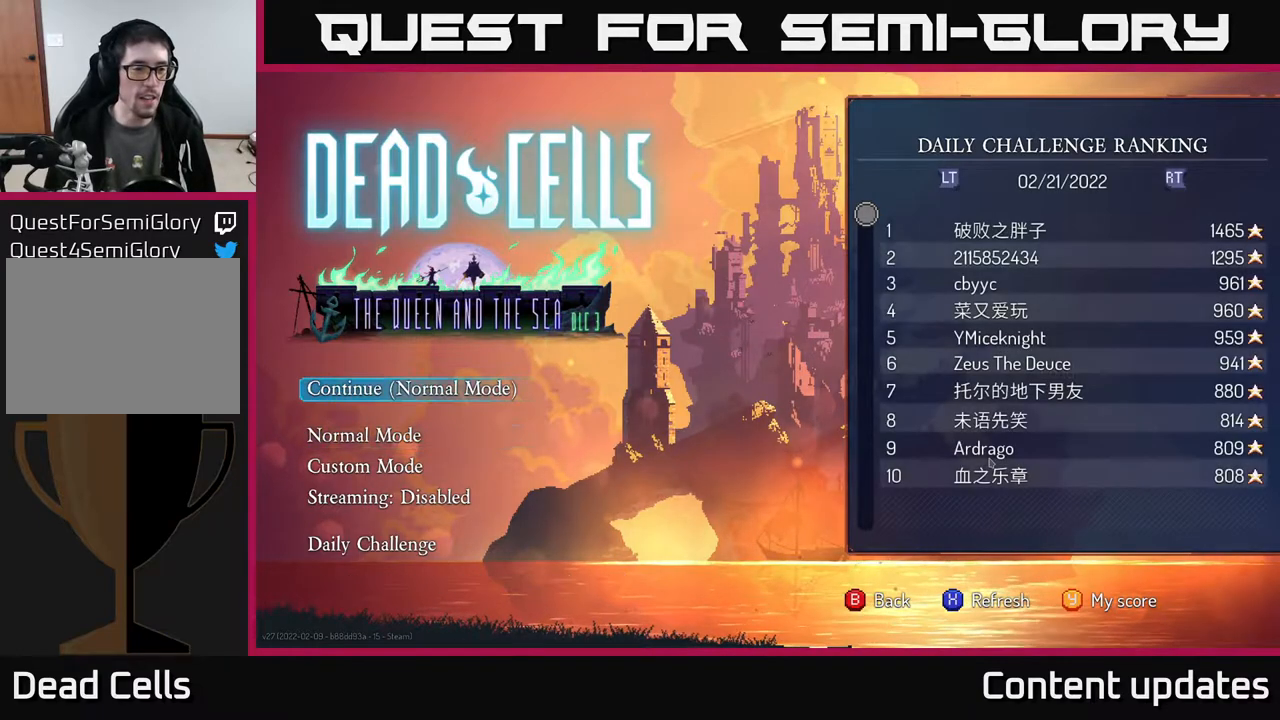
{"buttons": [], "left_stick": "center", "right_stick": "center", "events": [[67, "left_stick", "center"]]}
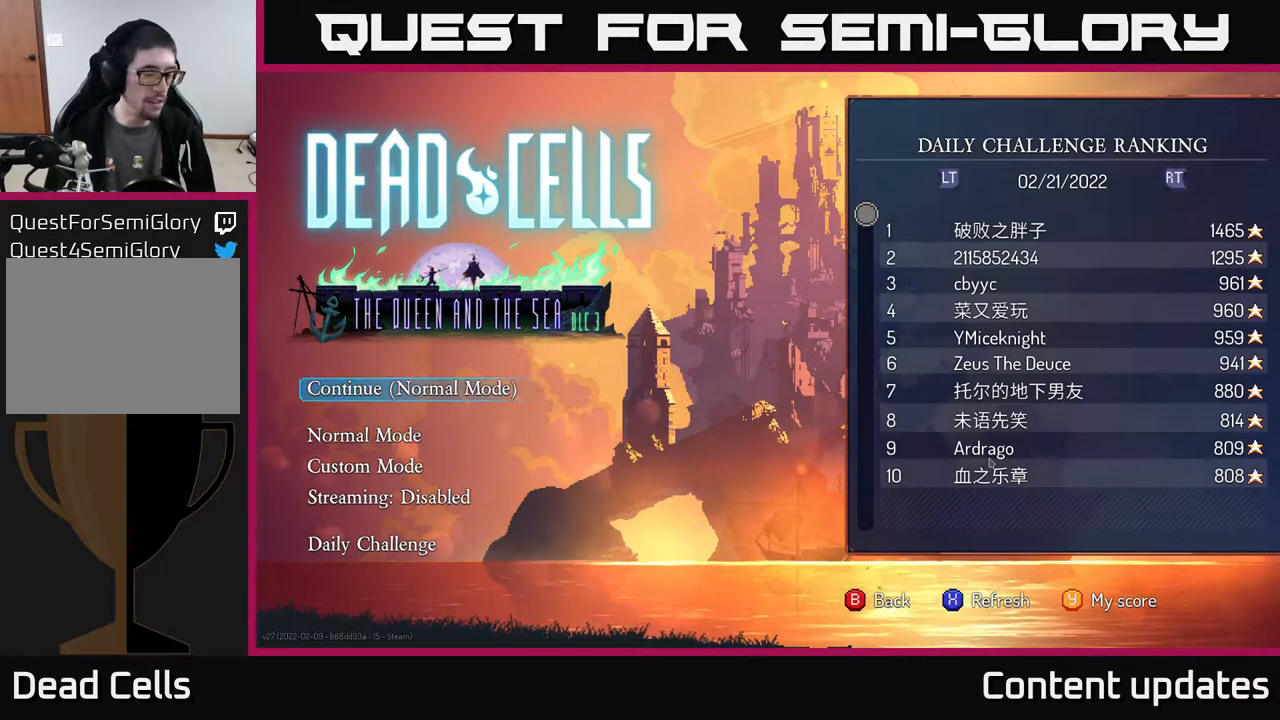
{"buttons": [], "left_stick": "center", "right_stick": "center", "events": []}
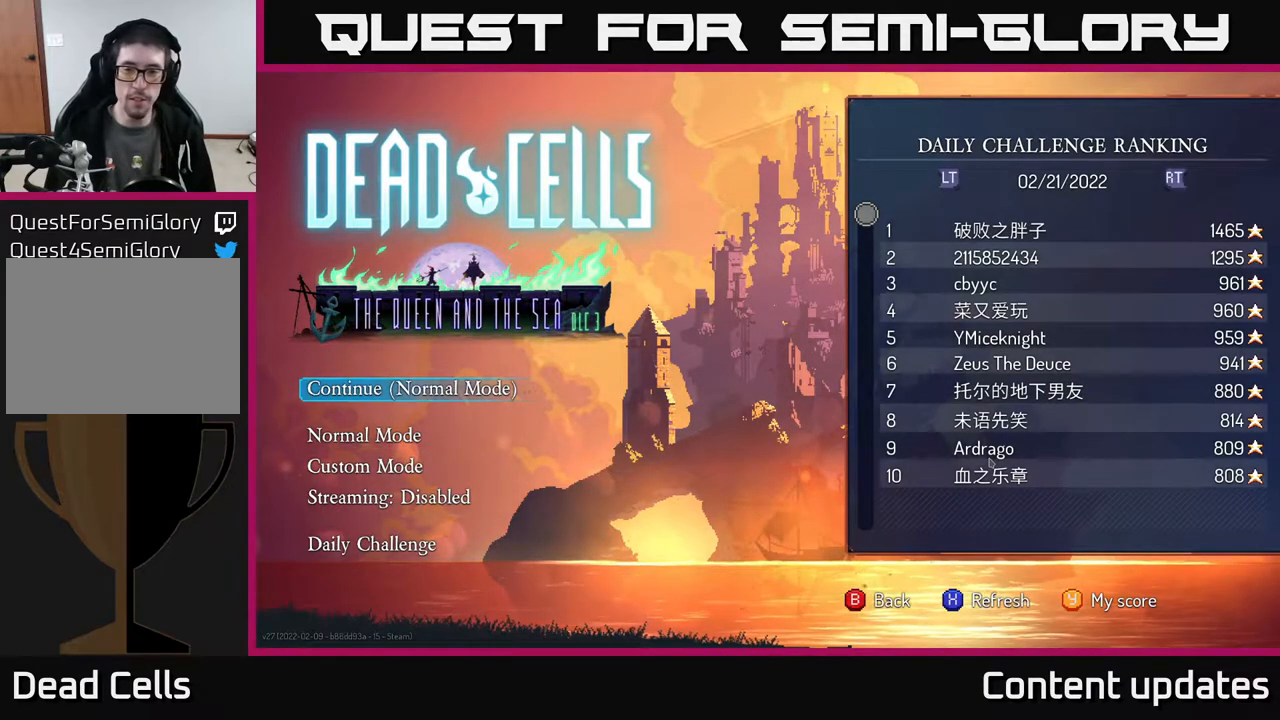
{"buttons": [], "left_stick": "center", "right_stick": "center", "events": []}
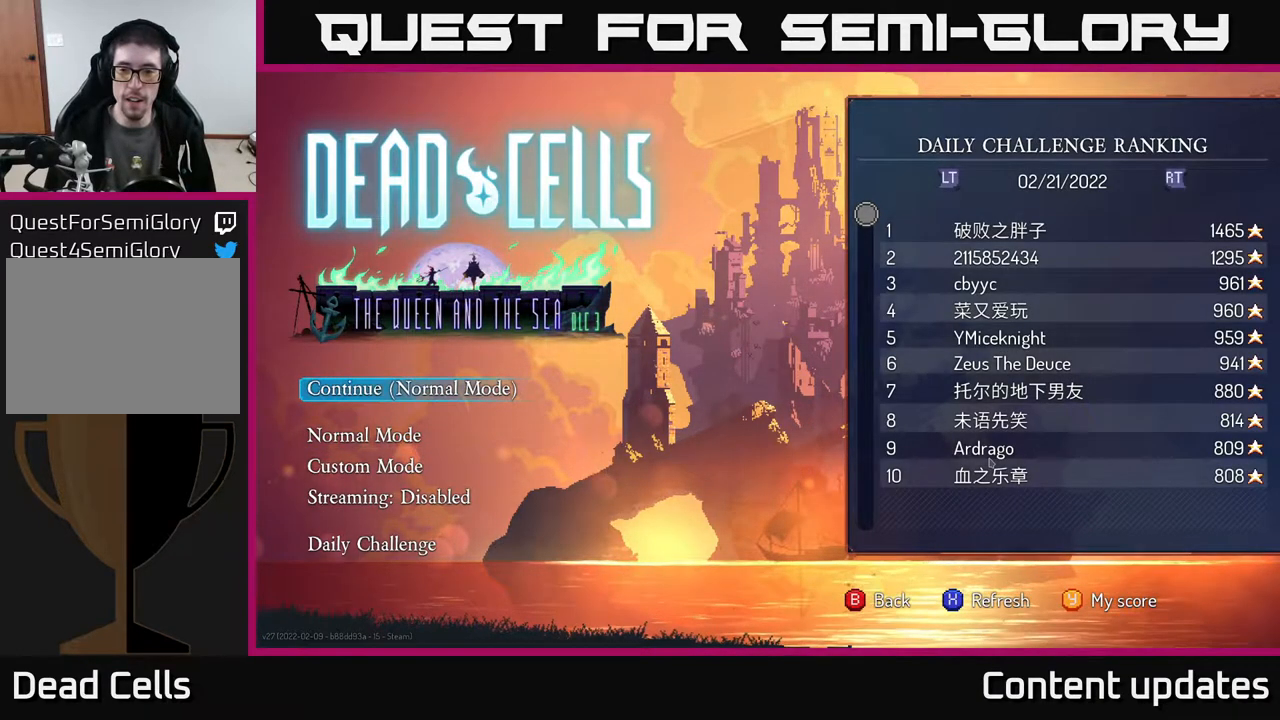
{"buttons": [], "left_stick": "center", "right_stick": "center", "events": []}
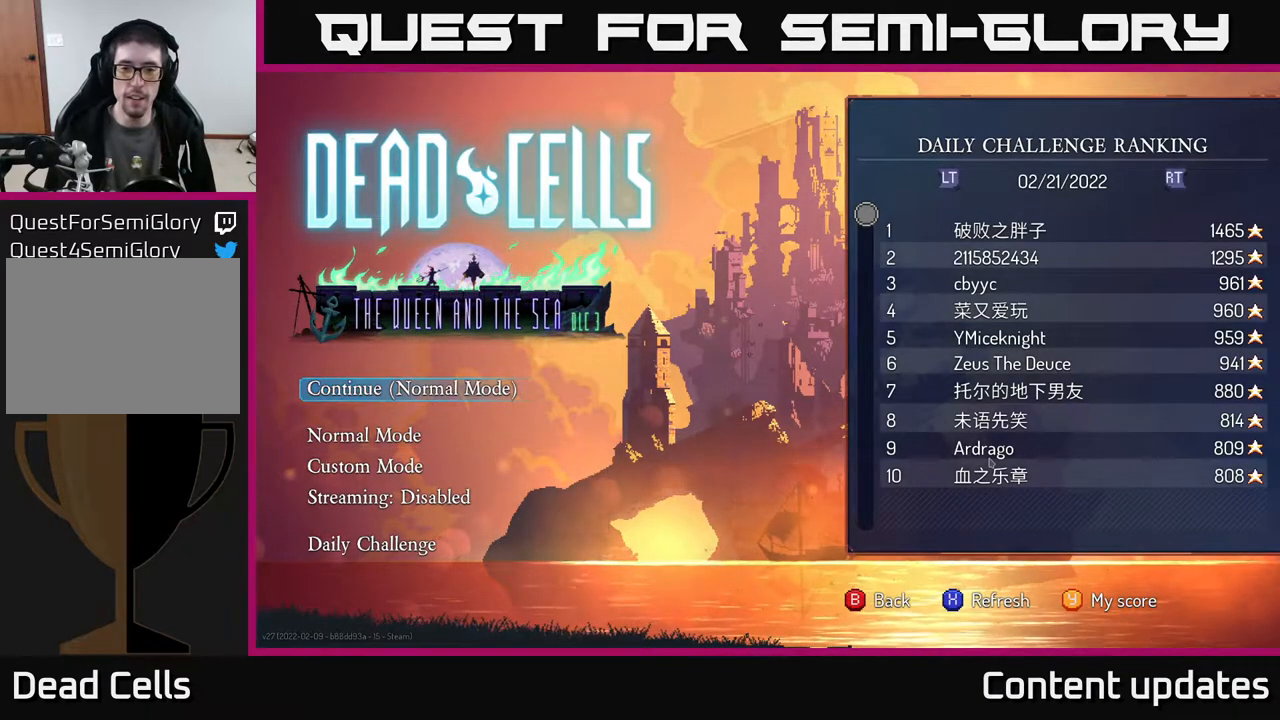
{"buttons": [], "left_stick": "center", "right_stick": "center", "events": []}
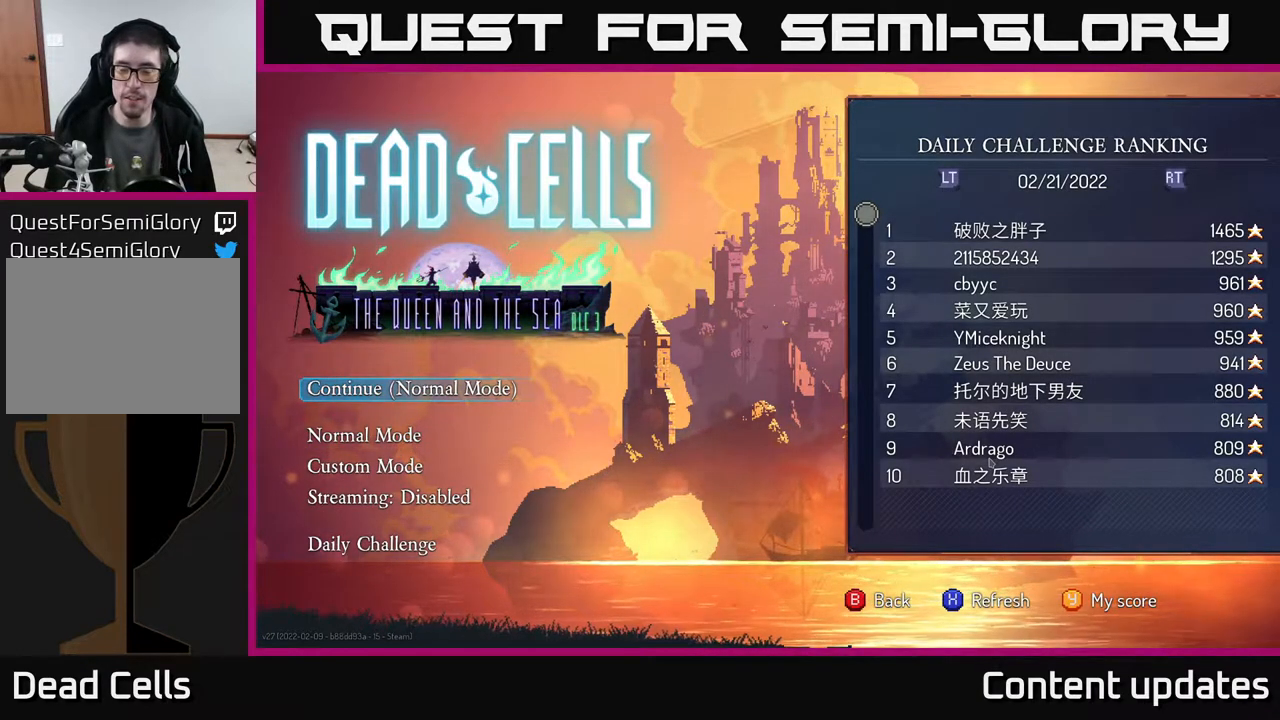
{"buttons": [], "left_stick": "down", "right_stick": "center", "events": [[433, "left_stick", "down"]]}
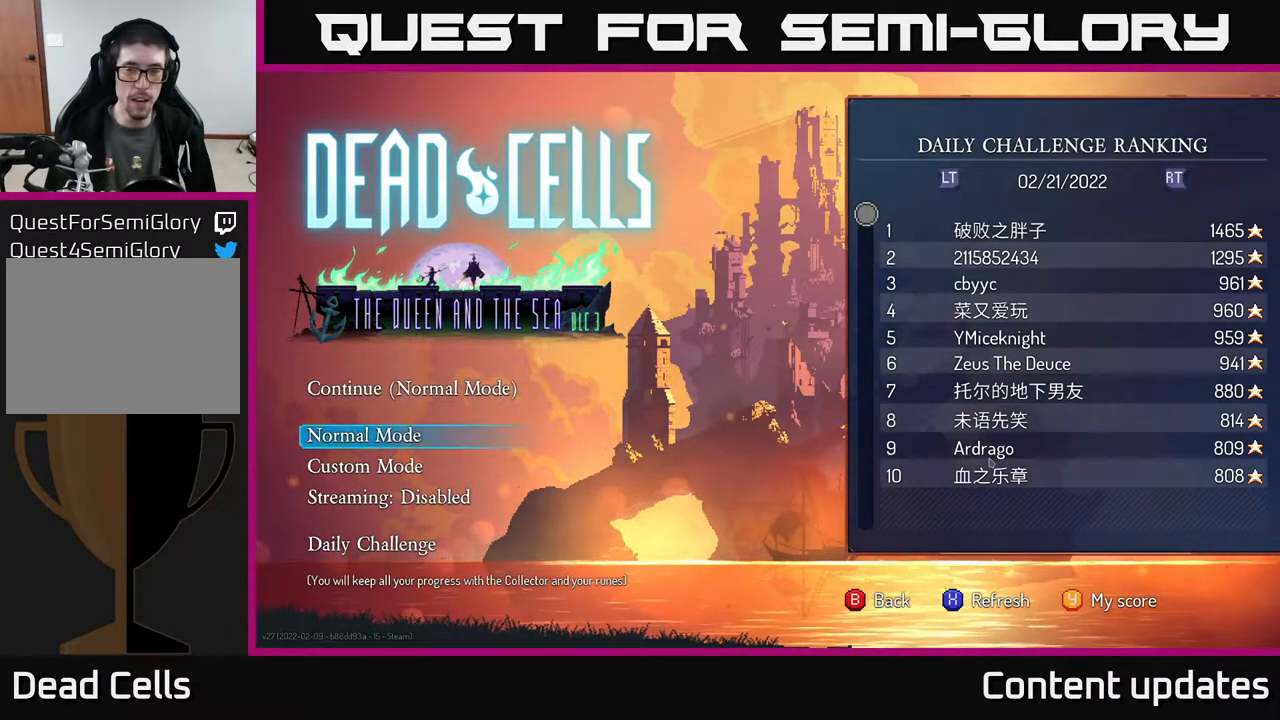
{"buttons": [], "left_stick": "center", "right_stick": "center", "events": [[150, "left_stick", "up"], [300, "left_stick", "center"]]}
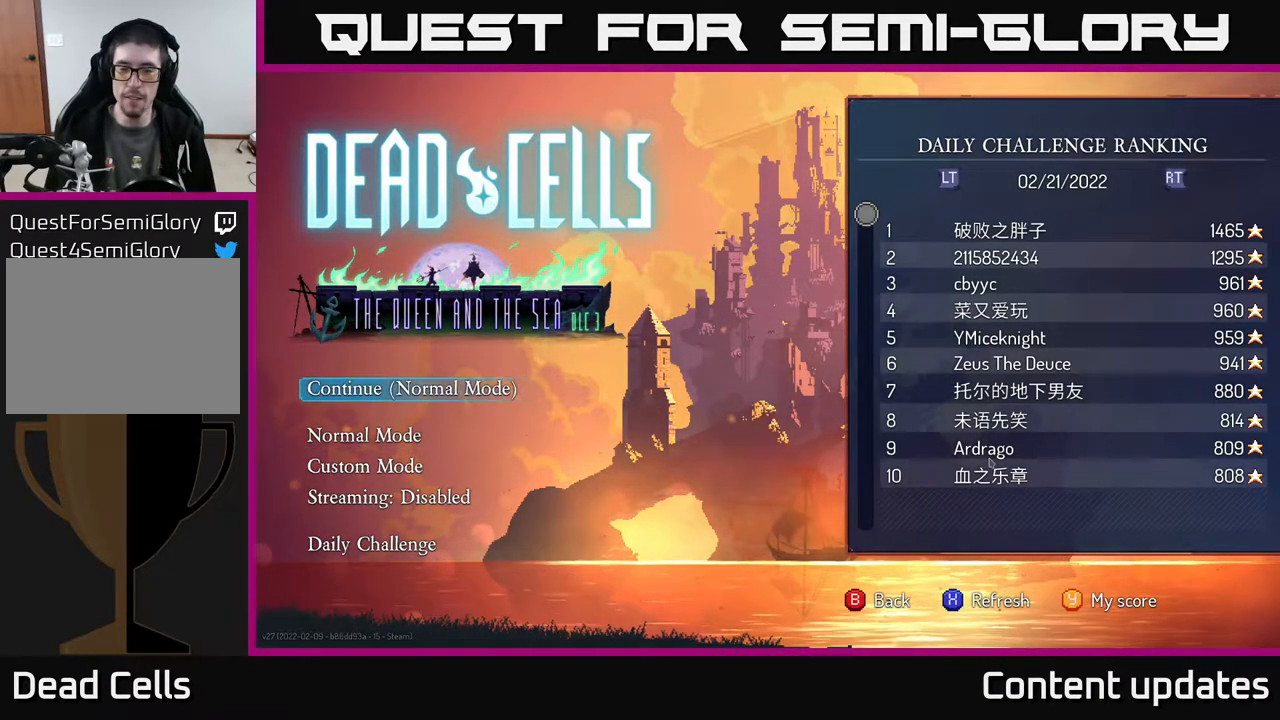
{"buttons": [], "left_stick": "center", "right_stick": "center", "events": [[133, "left_stick", "down"], [300, "left_stick", "center"], [350, "left_stick", "up"], [483, "left_stick", "center"]]}